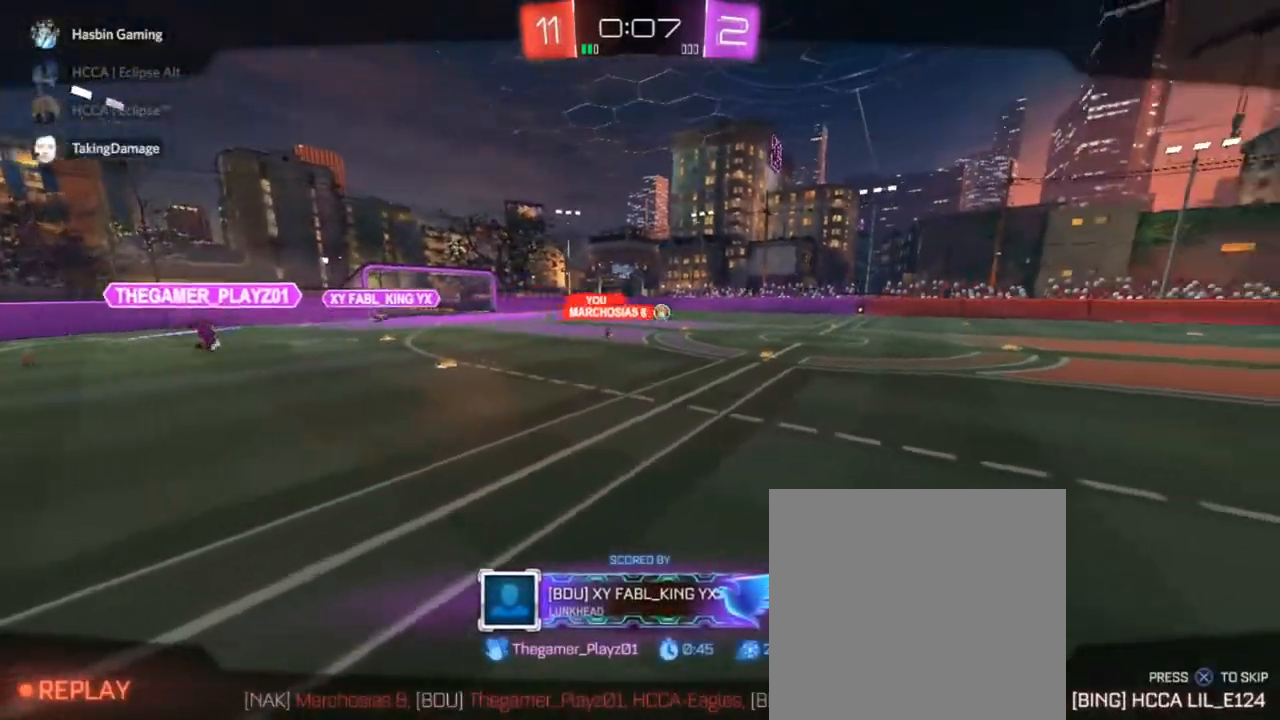
Gameplay with a controller (PlayStation layout); each line is a JSON object with the inputs held at the frame after it. "events" lists button and stick changes between this image and that frame as [ms after this image, input, new state], when the widget could be followed in between.
{"buttons": [], "left_stick": "center", "right_stick": "center", "events": [[300, "CIRCLE", "up"]]}
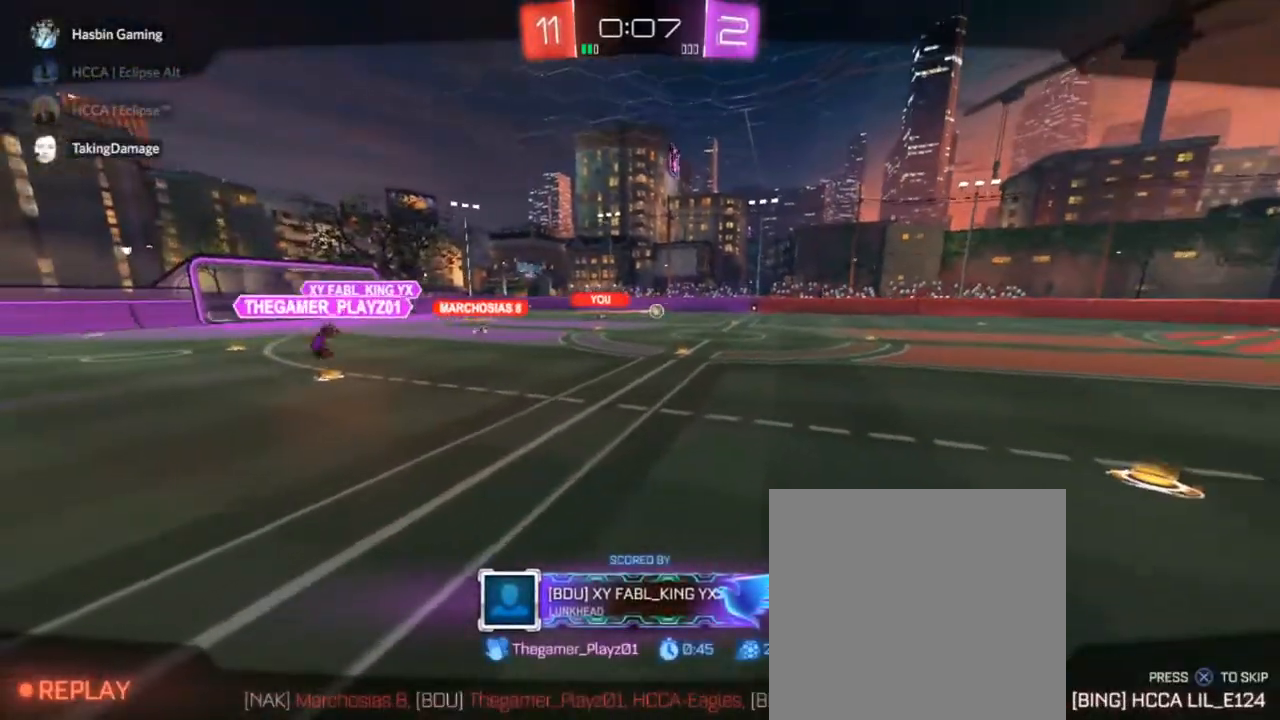
{"buttons": [], "left_stick": "center", "right_stick": "center", "events": []}
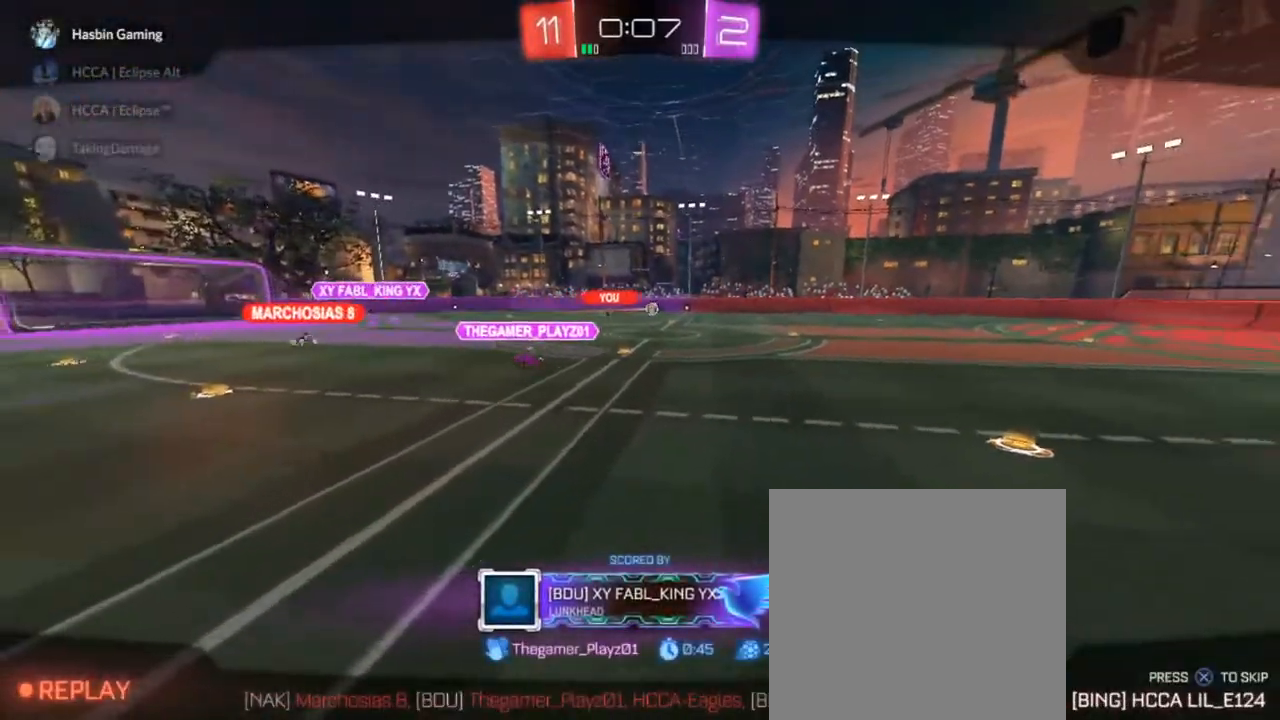
{"buttons": [], "left_stick": "center", "right_stick": "center", "events": []}
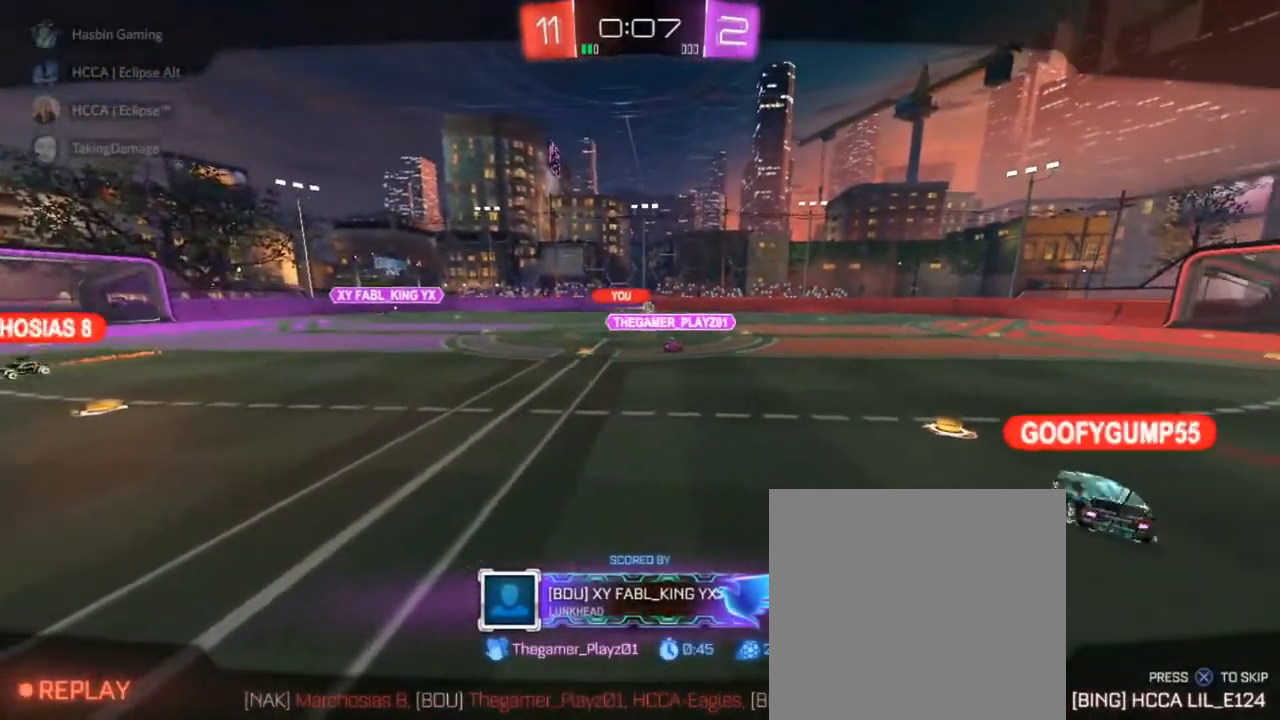
{"buttons": [], "left_stick": "center", "right_stick": "center", "events": []}
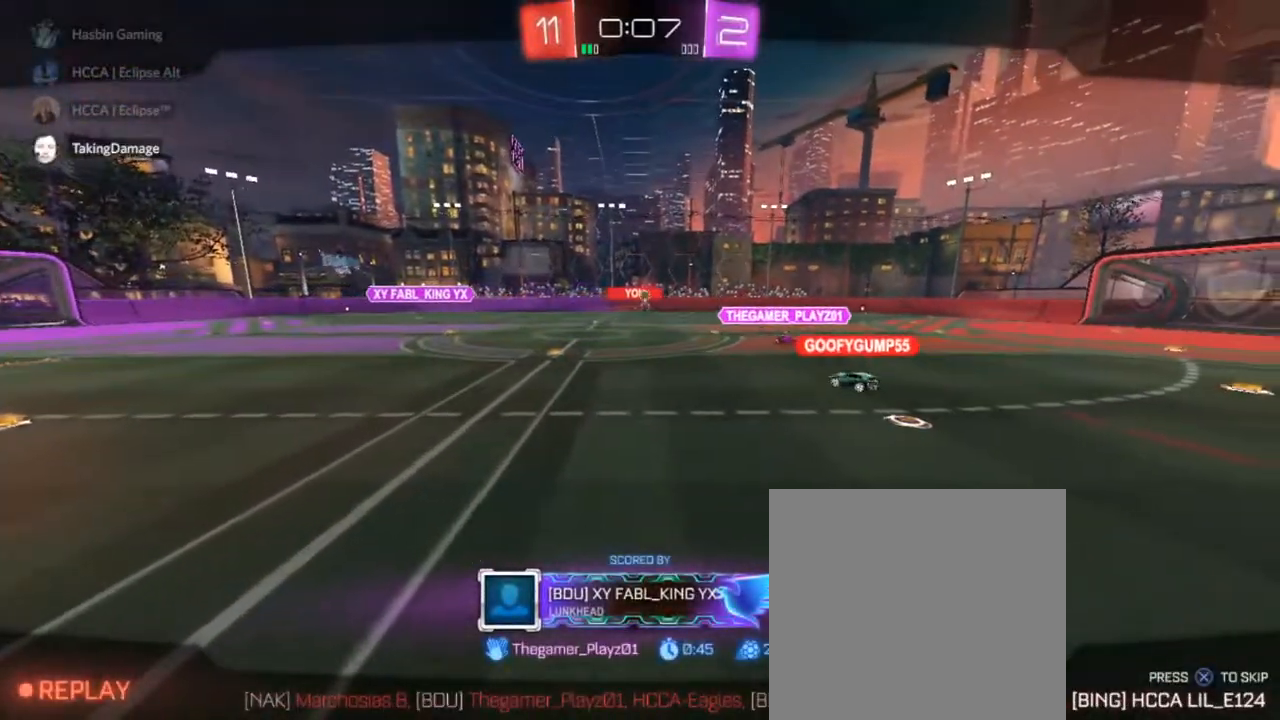
{"buttons": [], "left_stick": "center", "right_stick": "center", "events": []}
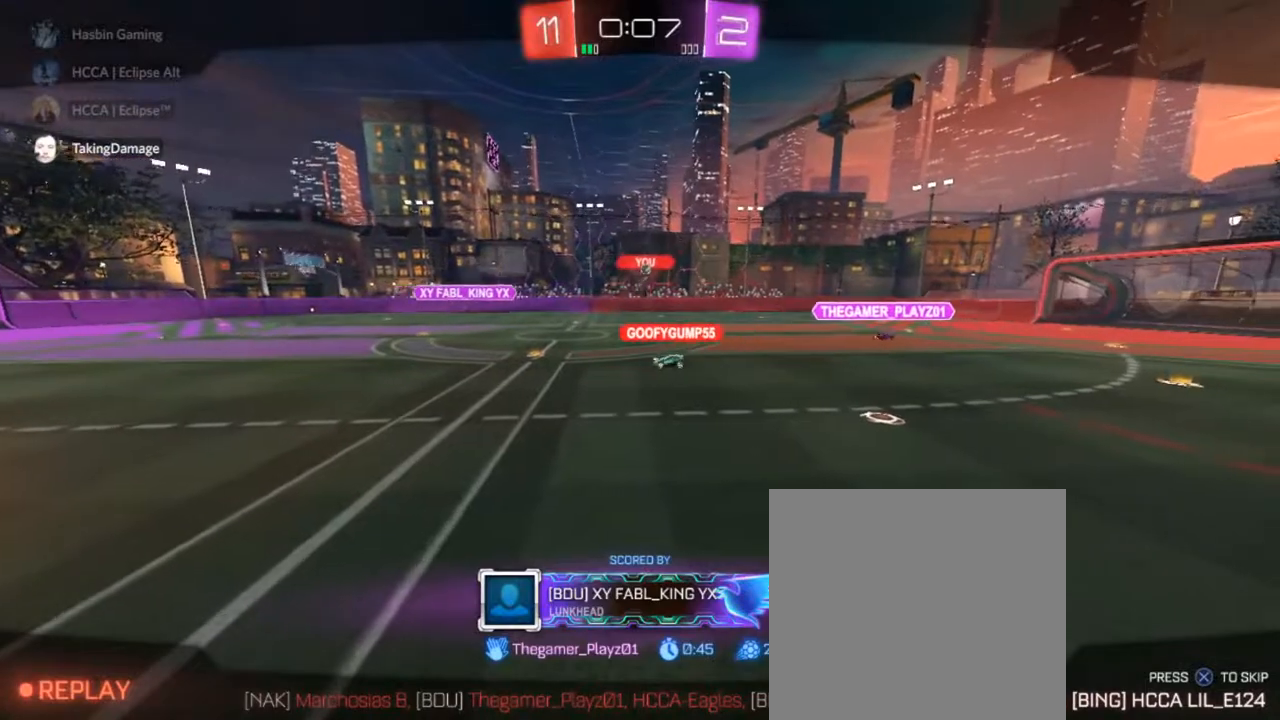
{"buttons": [], "left_stick": "center", "right_stick": "center", "events": []}
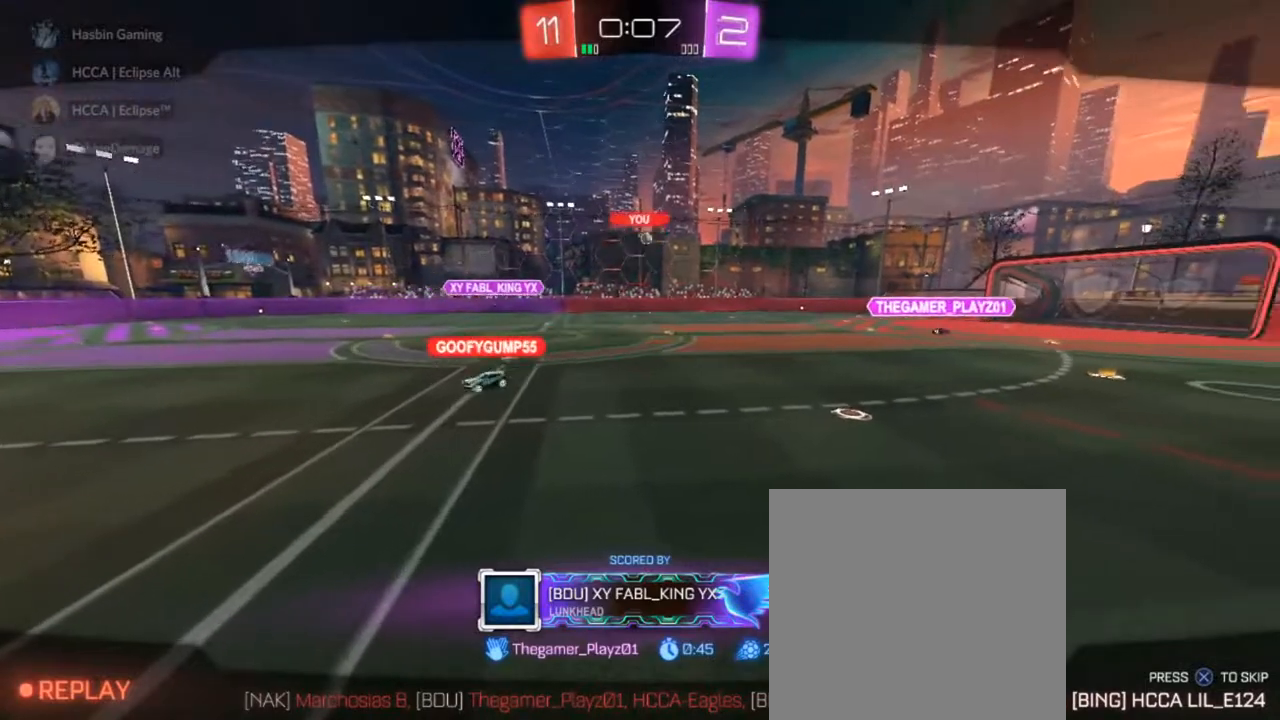
{"buttons": ["CIRCLE"], "left_stick": "center", "right_stick": "center", "events": [[83, "CIRCLE", "down"]]}
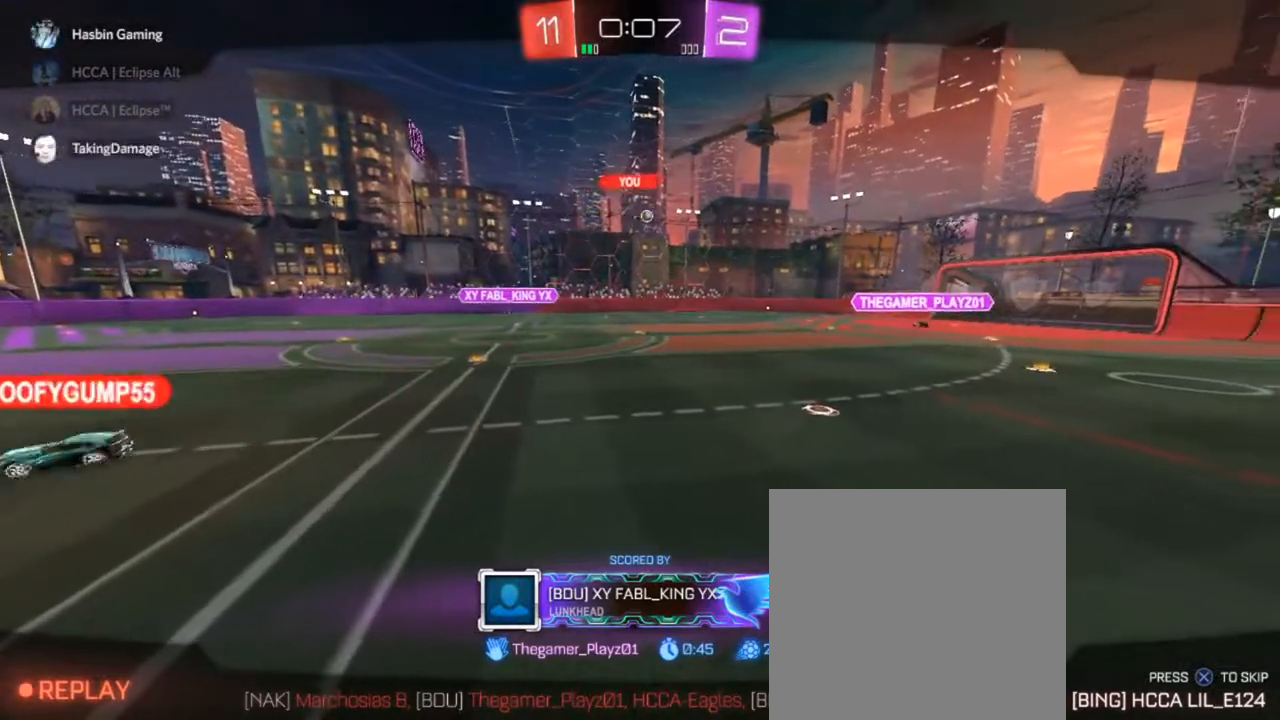
{"buttons": ["CIRCLE"], "left_stick": "center", "right_stick": "center", "events": []}
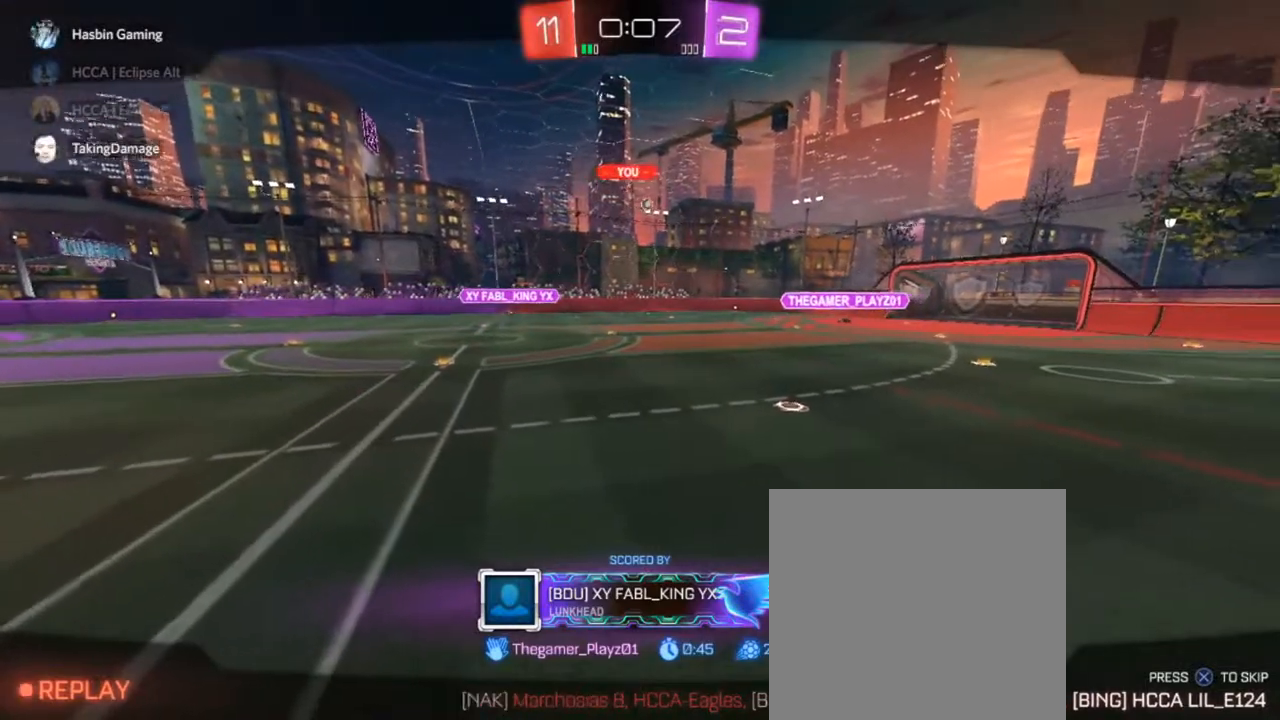
{"buttons": ["CIRCLE"], "left_stick": "center", "right_stick": "center", "events": []}
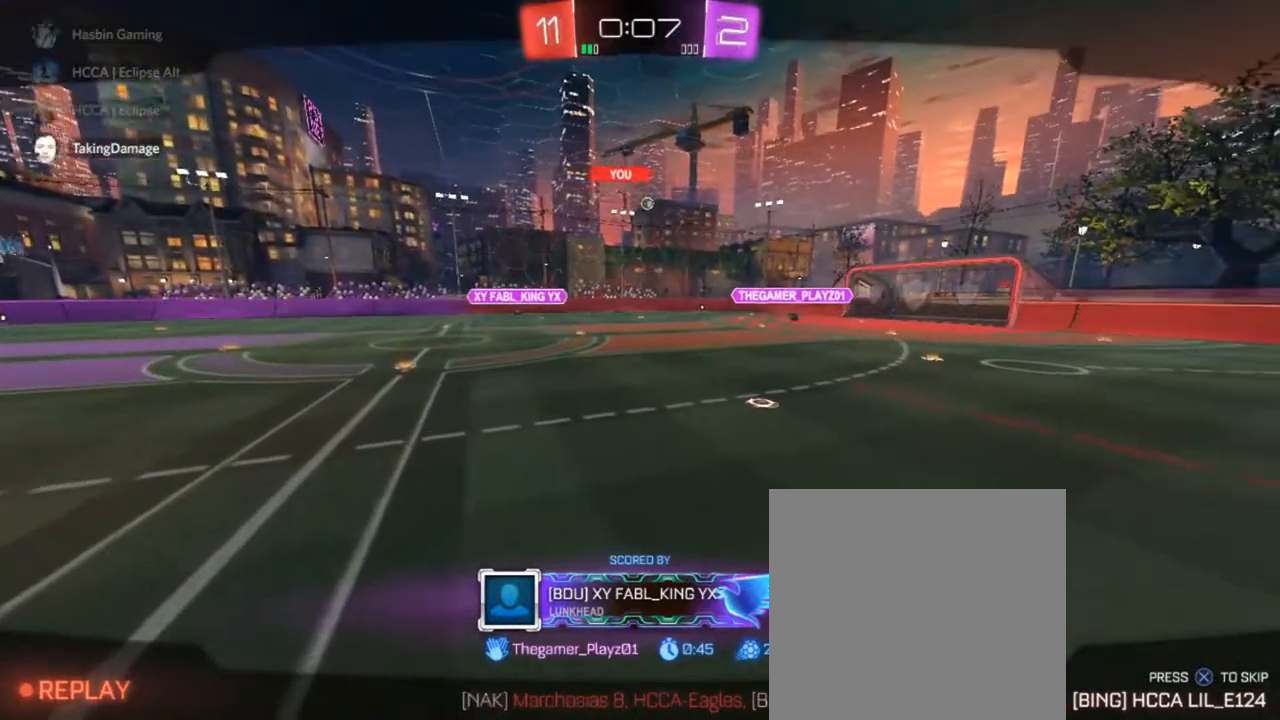
{"buttons": ["CIRCLE"], "left_stick": "center", "right_stick": "center", "events": []}
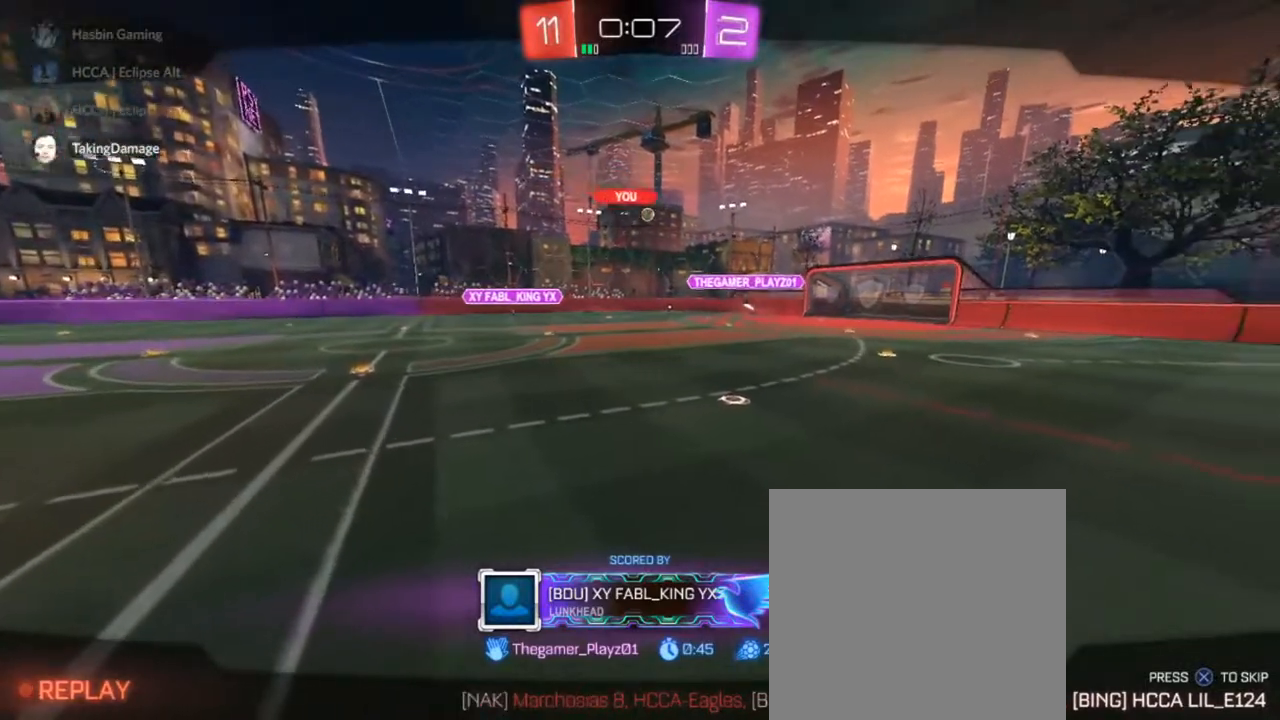
{"buttons": ["R2"], "left_stick": "center", "right_stick": "center", "events": [[467, "CIRCLE", "up"], [483, "R2", "down"]]}
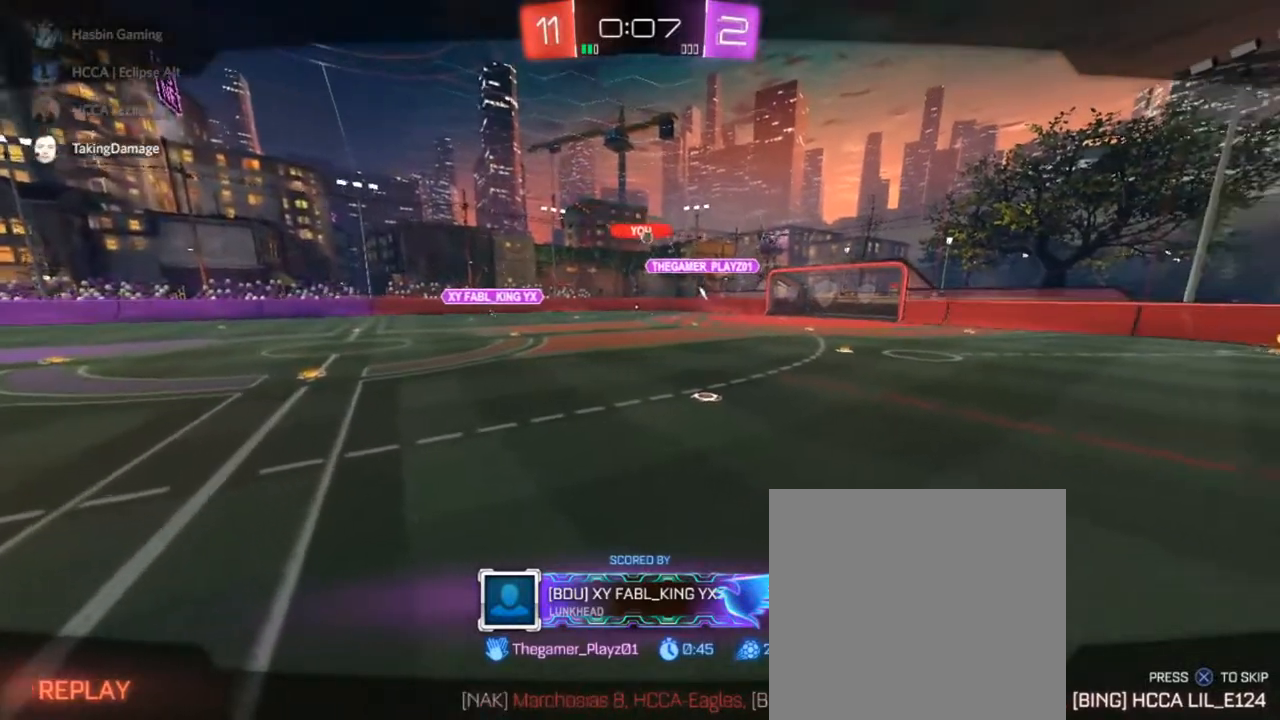
{"buttons": ["CIRCLE", "R2"], "left_stick": "center", "right_stick": "center", "events": [[17, "TRIANGLE", "down"], [50, "CIRCLE", "down"], [117, "TRIANGLE", "up"]]}
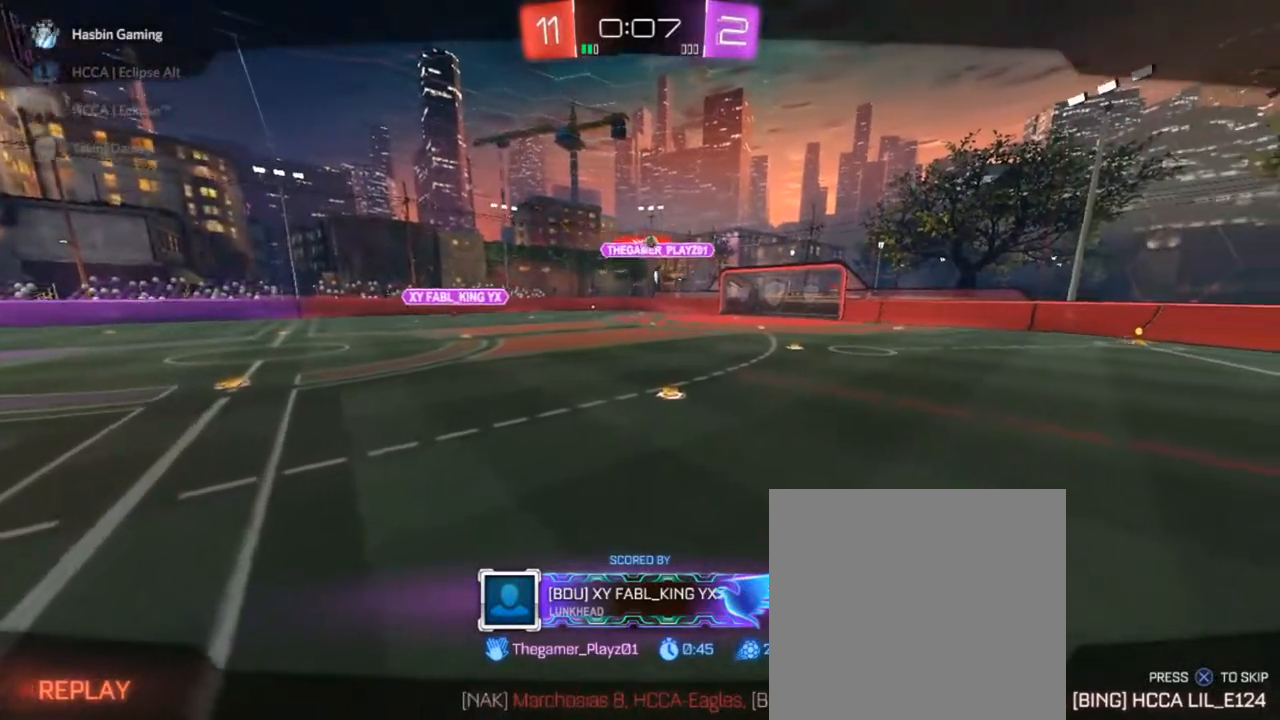
{"buttons": ["CIRCLE", "R2"], "left_stick": "center", "right_stick": "center", "events": []}
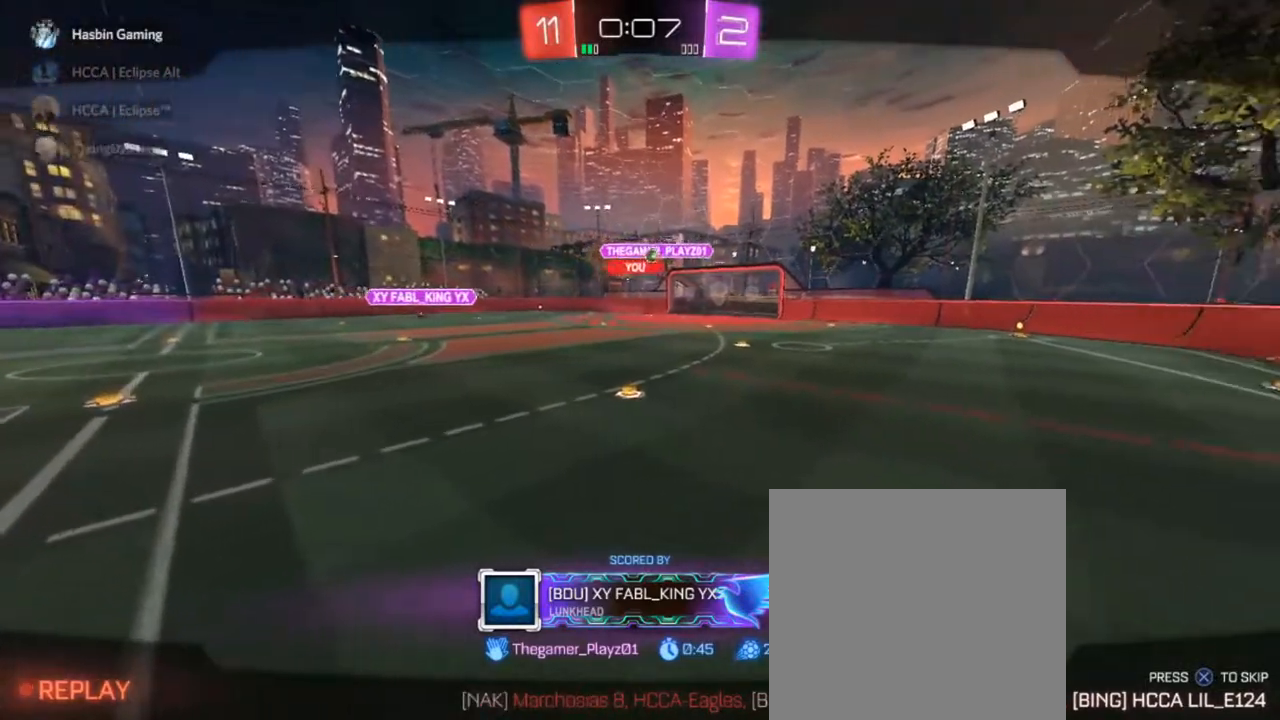
{"buttons": ["CIRCLE", "R2"], "left_stick": "center", "right_stick": "center", "events": [[117, "CIRCLE", "up"], [167, "CIRCLE", "down"], [383, "CIRCLE", "up"], [450, "CIRCLE", "down"], [450, "R2", "up"], [500, "R2", "down"]]}
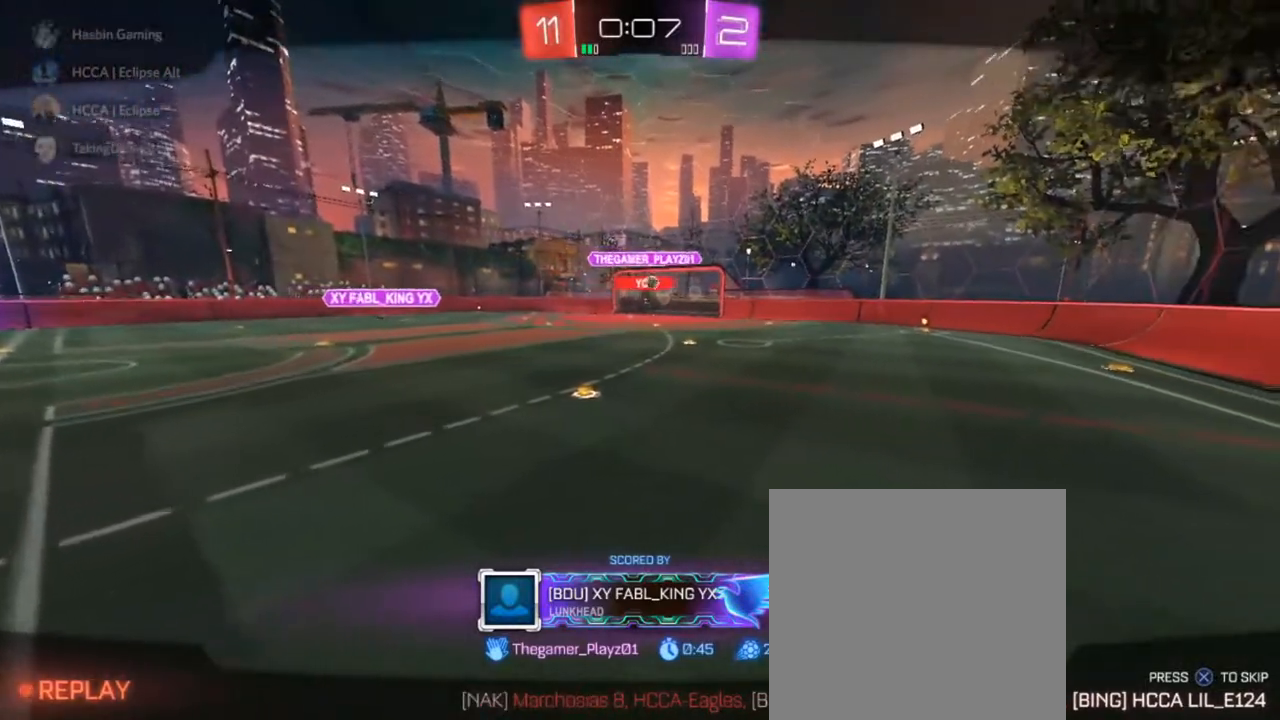
{"buttons": ["CIRCLE"], "left_stick": "center", "right_stick": "center", "events": [[83, "CIRCLE", "up"], [117, "CIRCLE", "down"], [117, "R2", "up"], [417, "R2", "down"], [467, "R2", "up"]]}
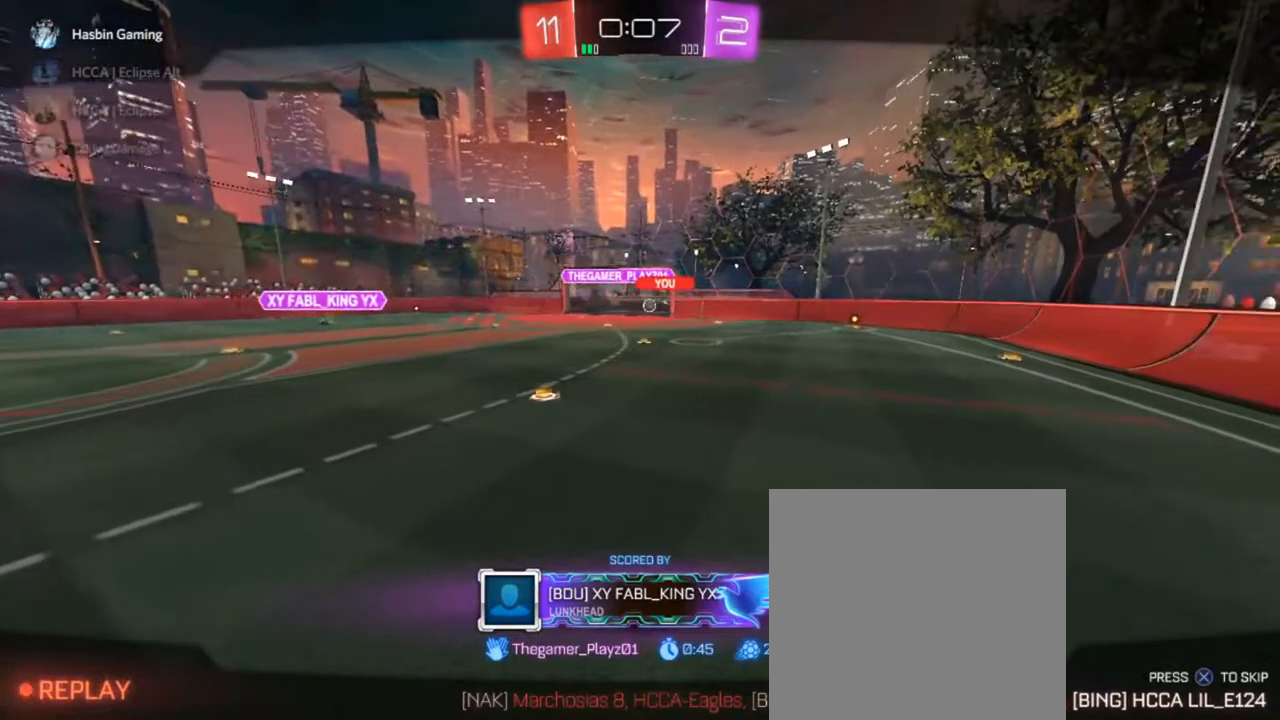
{"buttons": ["CIRCLE"], "left_stick": "center", "right_stick": "center", "events": [[150, "R2", "down"], [317, "R2", "up"], [367, "R2", "down"], [483, "R2", "up"]]}
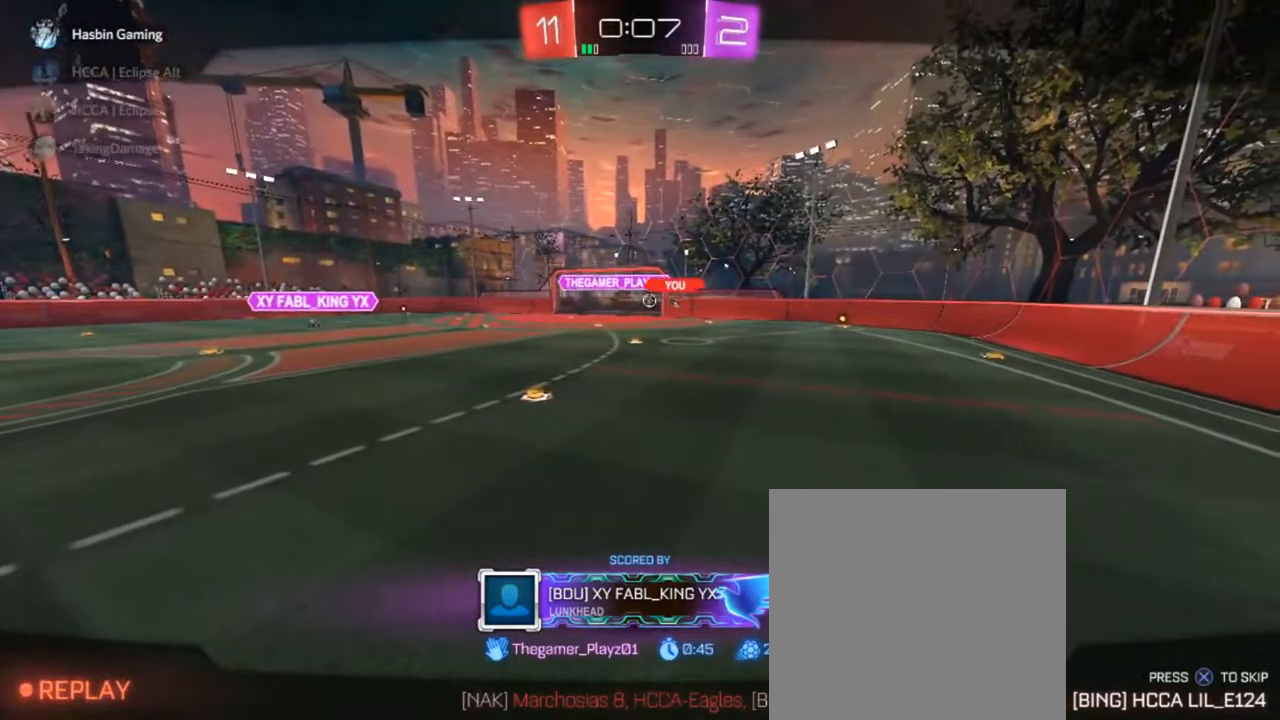
{"buttons": ["CROSS", "CIRCLE", "R2"], "left_stick": "center", "right_stick": "center", "events": [[133, "CIRCLE", "up"], [167, "CIRCLE", "down"], [183, "R2", "down"], [417, "CROSS", "down"]]}
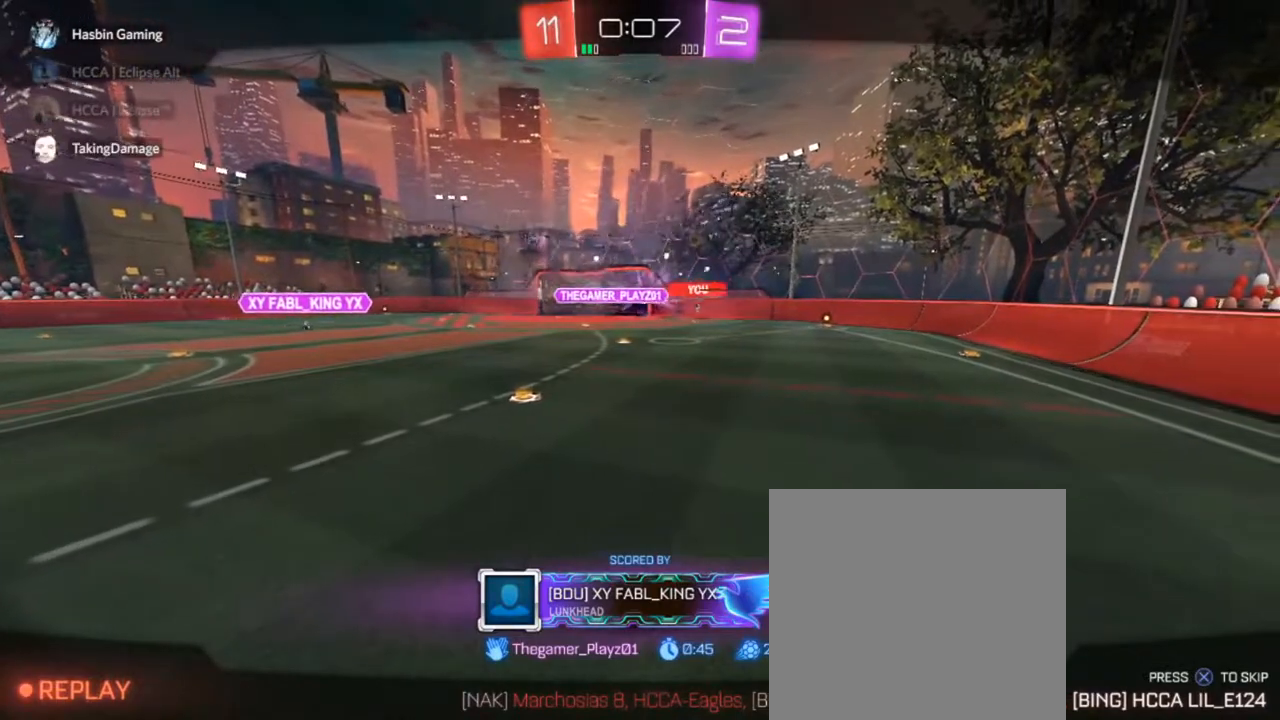
{"buttons": ["CIRCLE"], "left_stick": "center", "right_stick": "center", "events": [[17, "CROSS", "up"], [67, "CROSS", "down"], [150, "CROSS", "up"], [483, "R2", "up"]]}
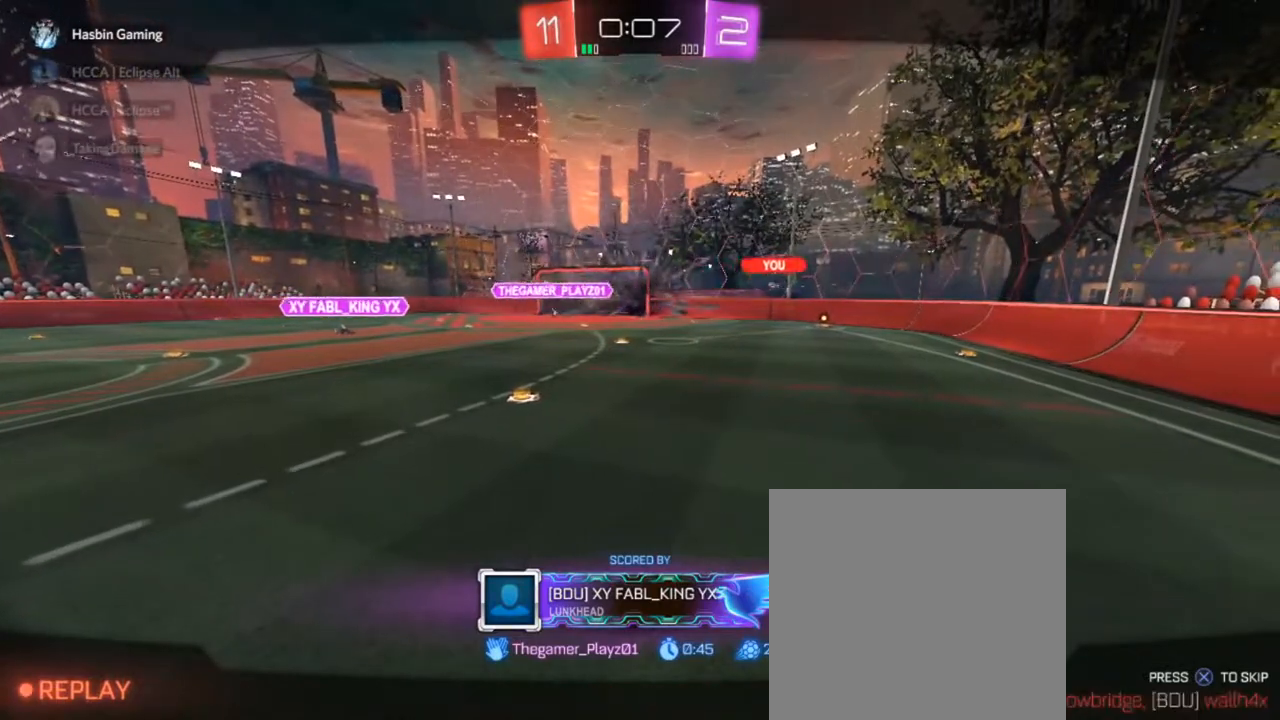
{"buttons": ["R2"], "left_stick": "center", "right_stick": "center", "events": [[33, "CIRCLE", "up"], [217, "CIRCLE", "down"], [317, "CIRCLE", "up"], [433, "R2", "down"]]}
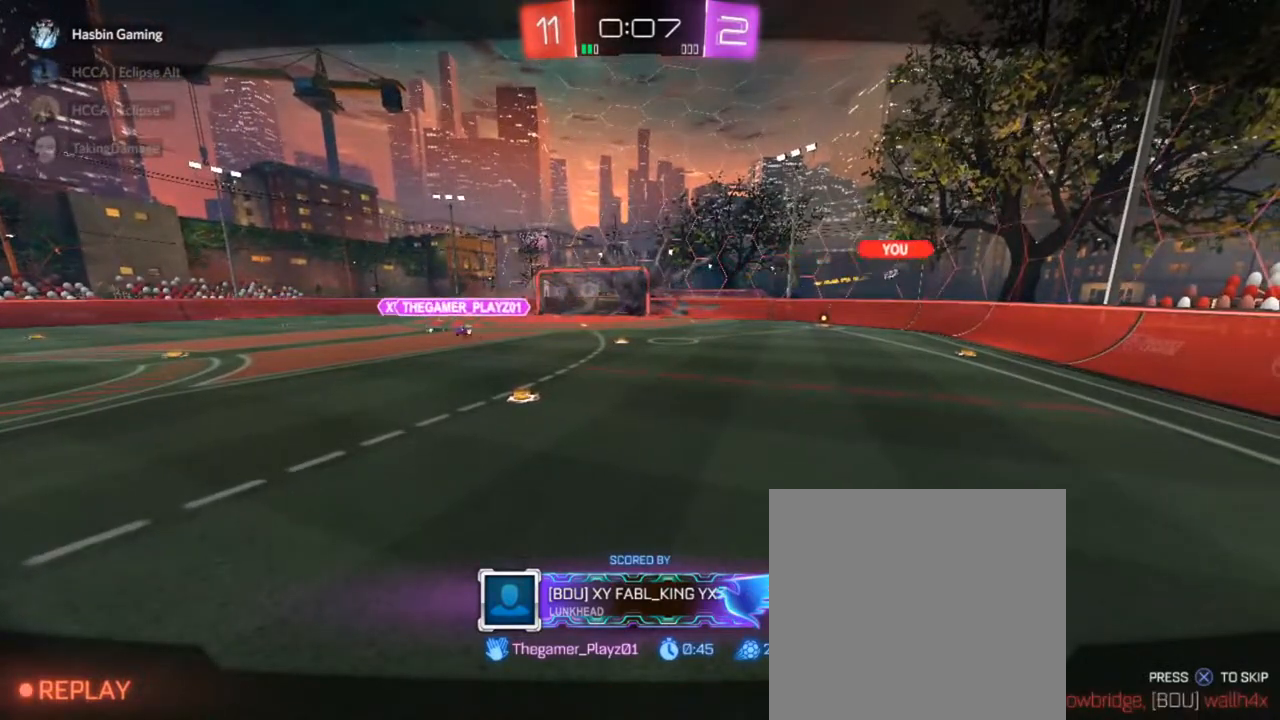
{"buttons": ["CIRCLE", "TRIANGLE", "R2"], "left_stick": "center", "right_stick": "center", "events": [[17, "CIRCLE", "down"], [467, "TRIANGLE", "down"]]}
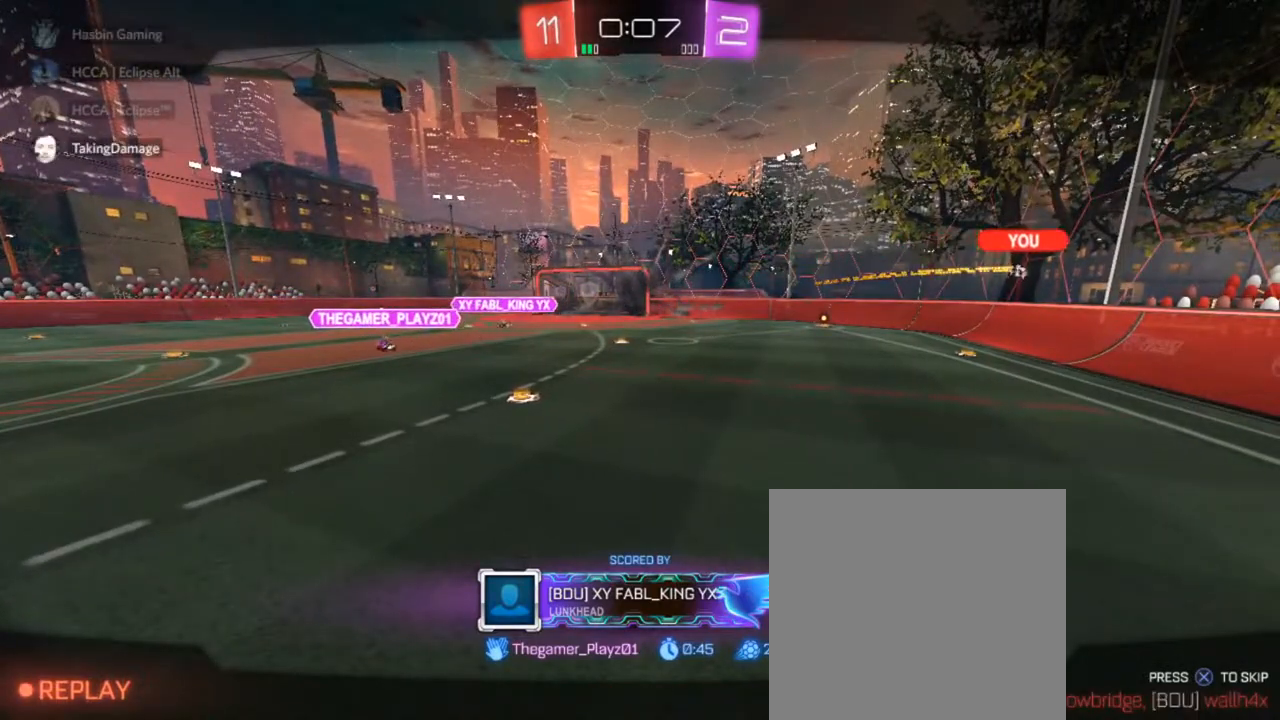
{"buttons": ["CIRCLE", "R2"], "left_stick": "center", "right_stick": "center", "events": [[17, "TRIANGLE", "up"]]}
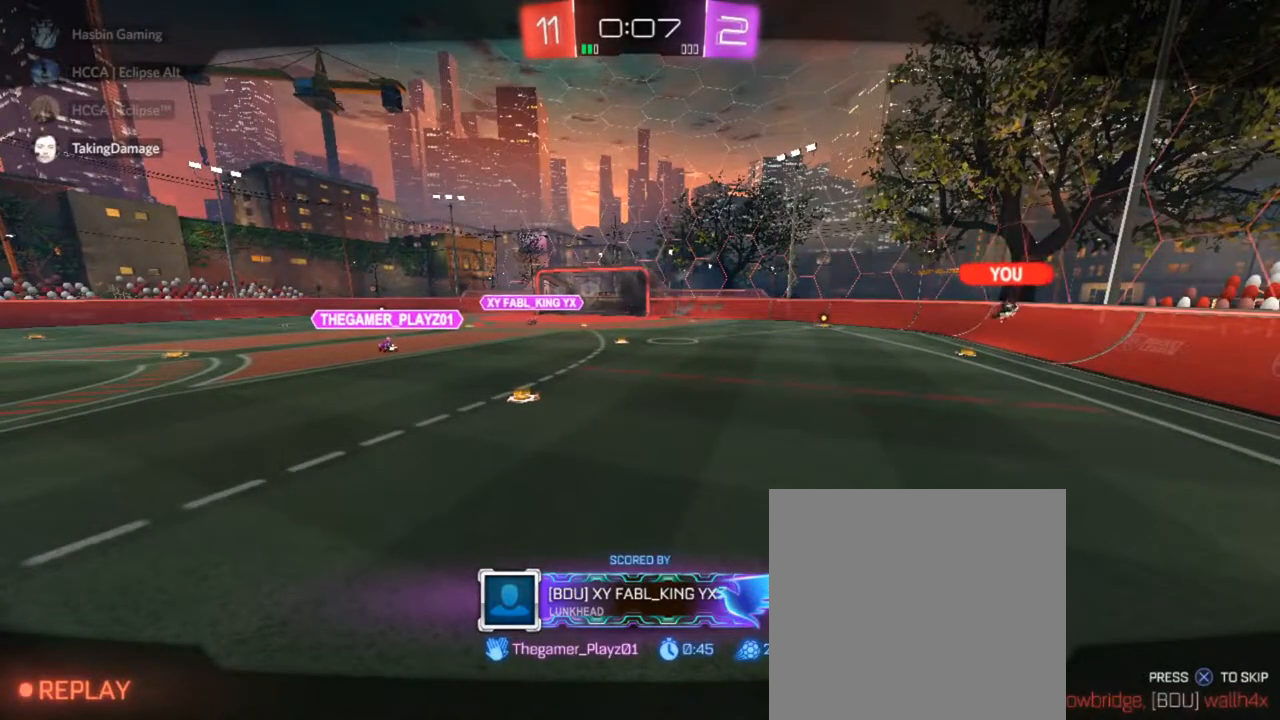
{"buttons": ["CIRCLE", "R2"], "left_stick": "center", "right_stick": "center", "events": [[200, "CIRCLE", "up"], [250, "CIRCLE", "down"]]}